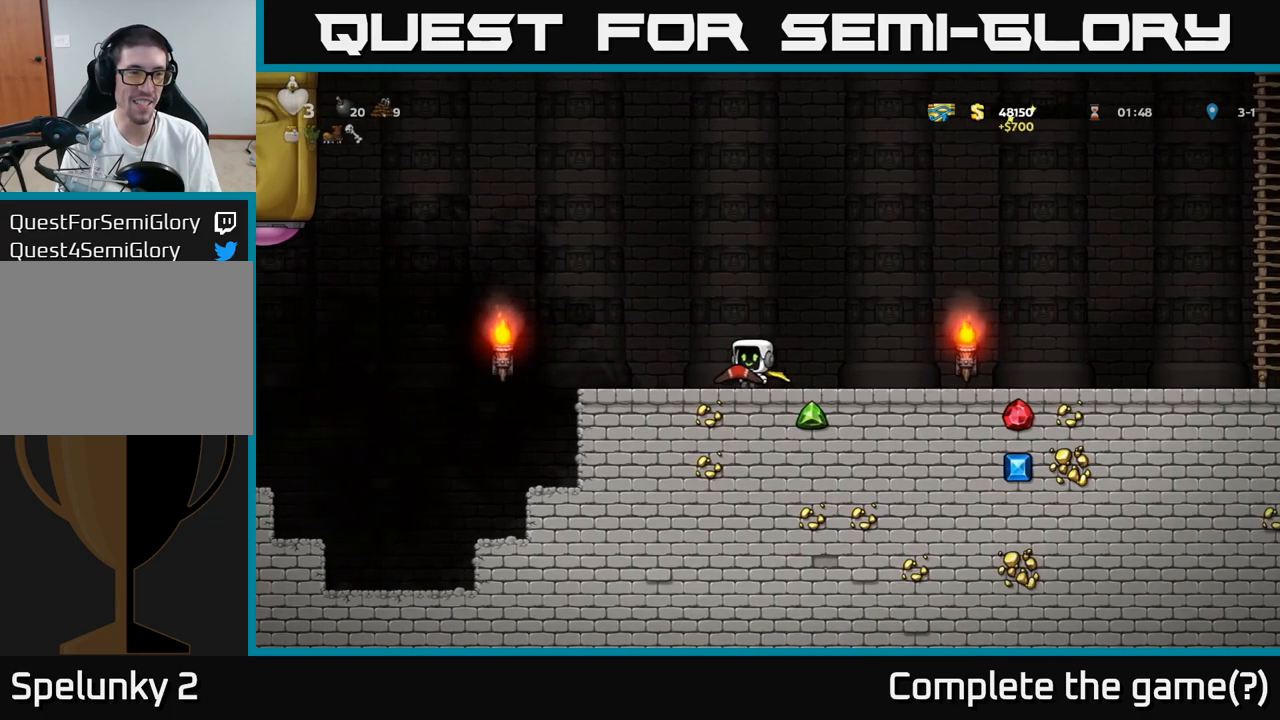
Gameplay with a controller (Xbox layout); each line is a JSON object with the inputs held at the frame after it (dt_ms = milliseconds from this image to that frame). "events" lists button and stick changes between this image and that frame as [ms after this image, input, new state], when the widget could be followed in between. Not read: L3 R3 right_stick.
{"dt_ms": 500, "buttons": [], "left_stick": "center", "events": [[17, "left_stick", "center"]]}
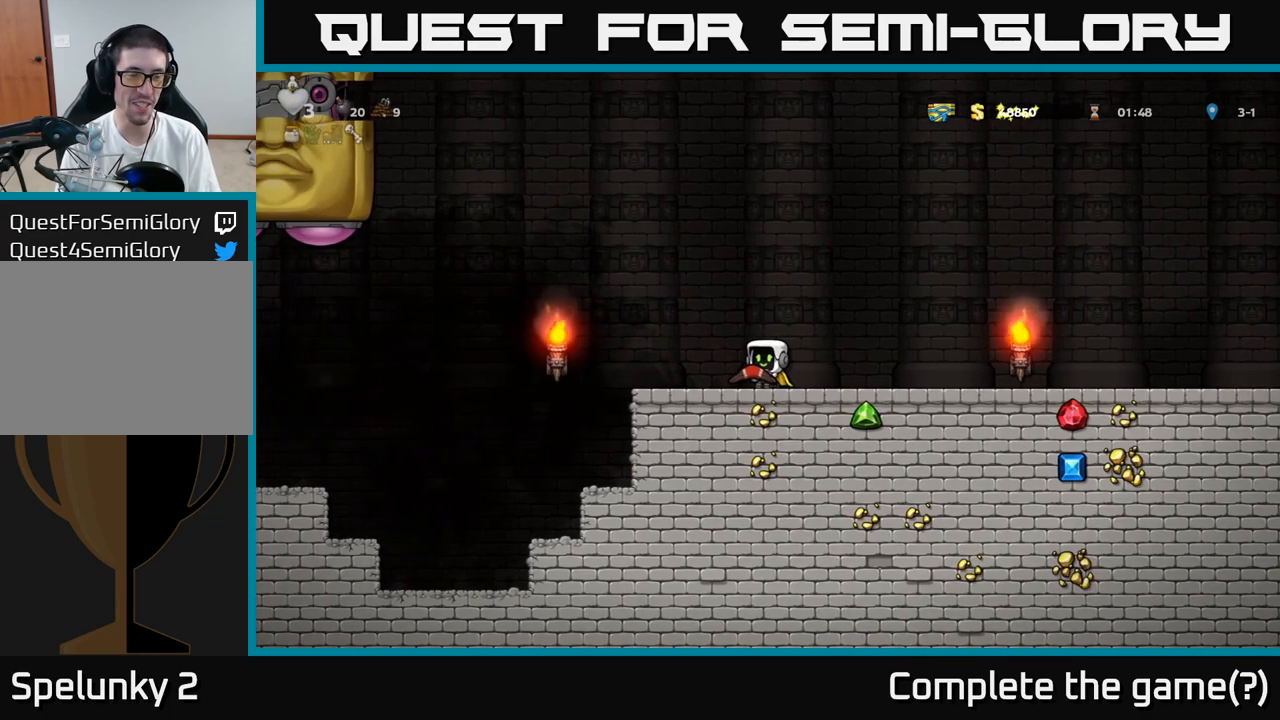
{"dt_ms": 500, "buttons": [], "left_stick": "right", "events": [[50, "left_stick", "left"], [100, "left_stick", "right"]]}
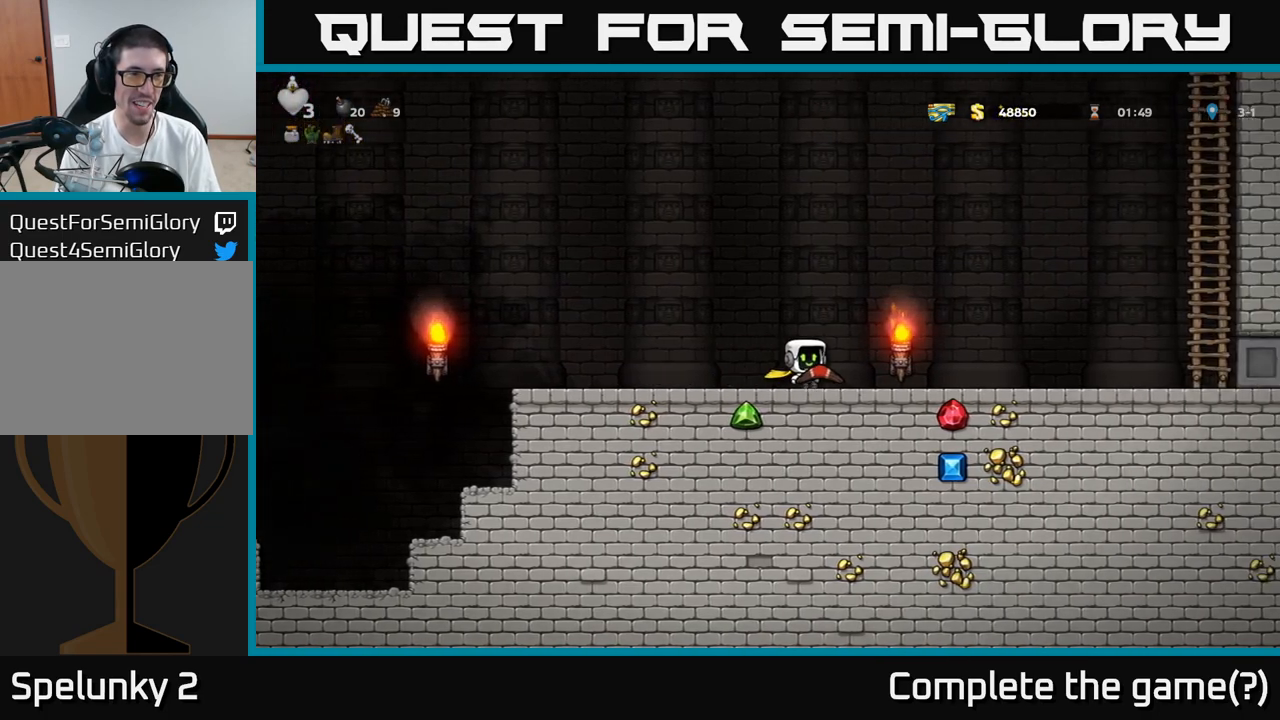
{"dt_ms": 500, "buttons": [], "left_stick": "right", "events": []}
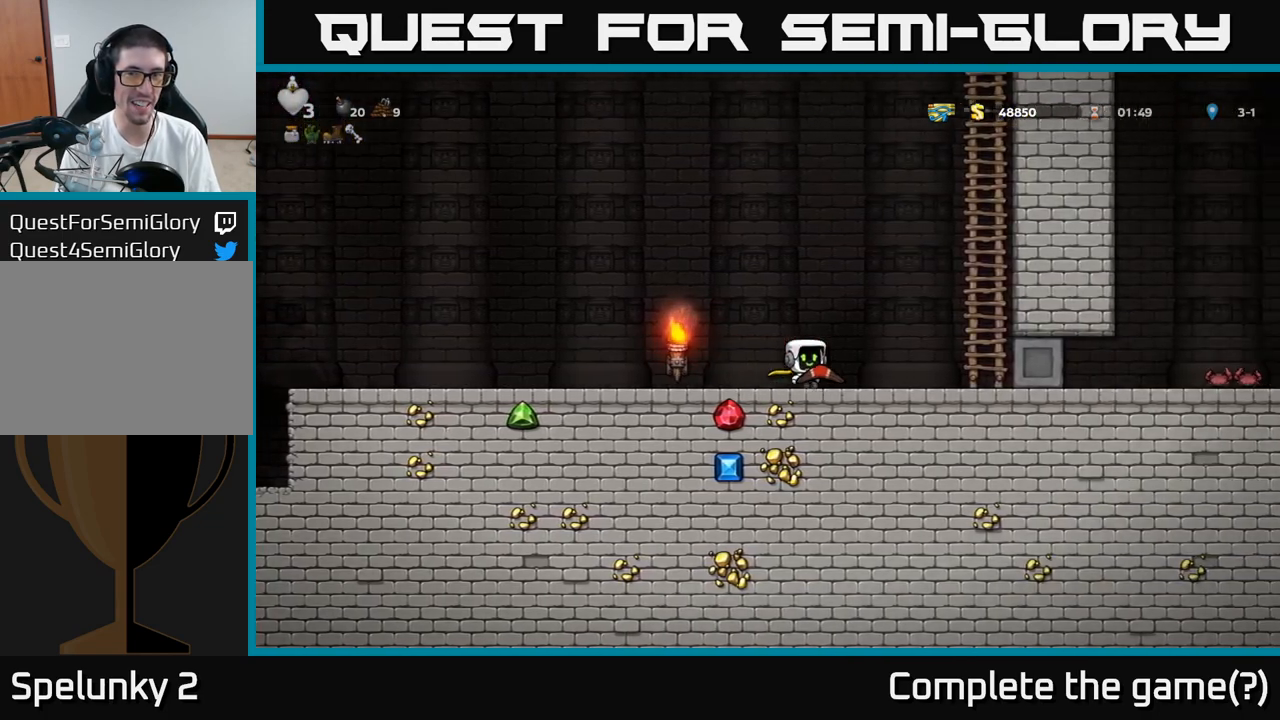
{"dt_ms": 500, "buttons": [], "left_stick": "up", "events": [[83, "A", "down"], [300, "left_stick", "up"], [450, "A", "up"]]}
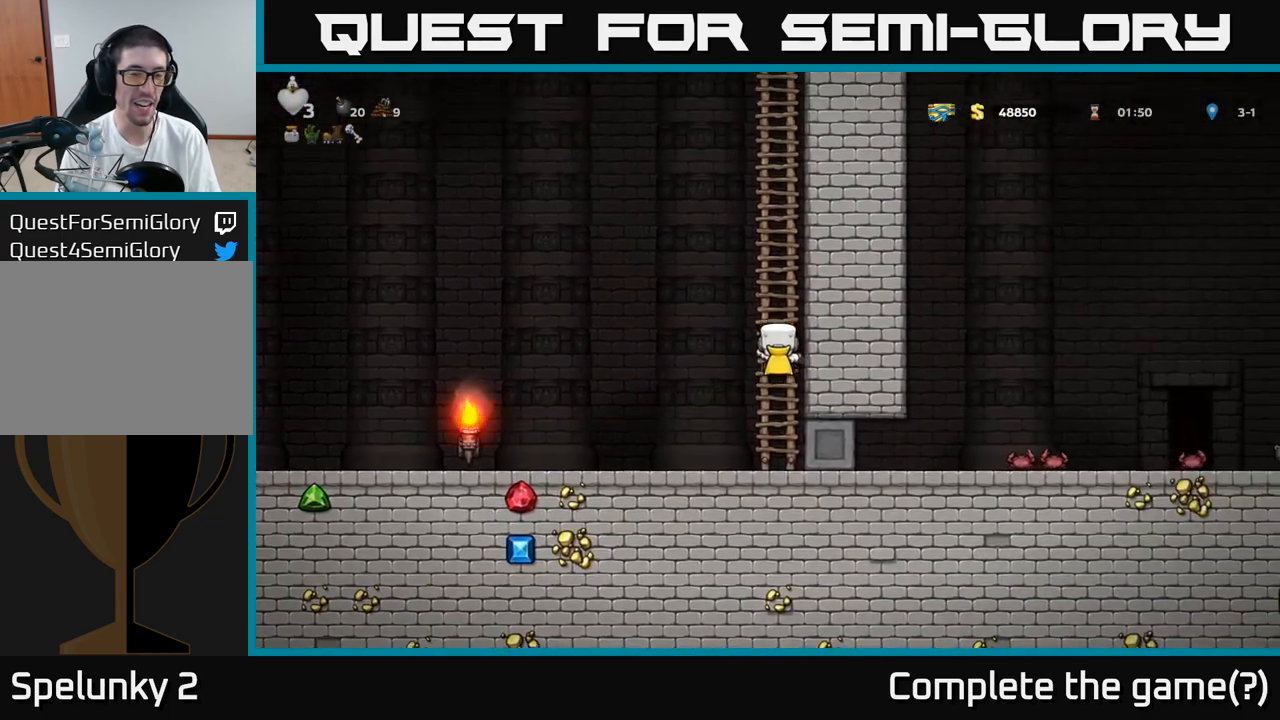
{"dt_ms": 500, "buttons": [], "left_stick": "up", "events": []}
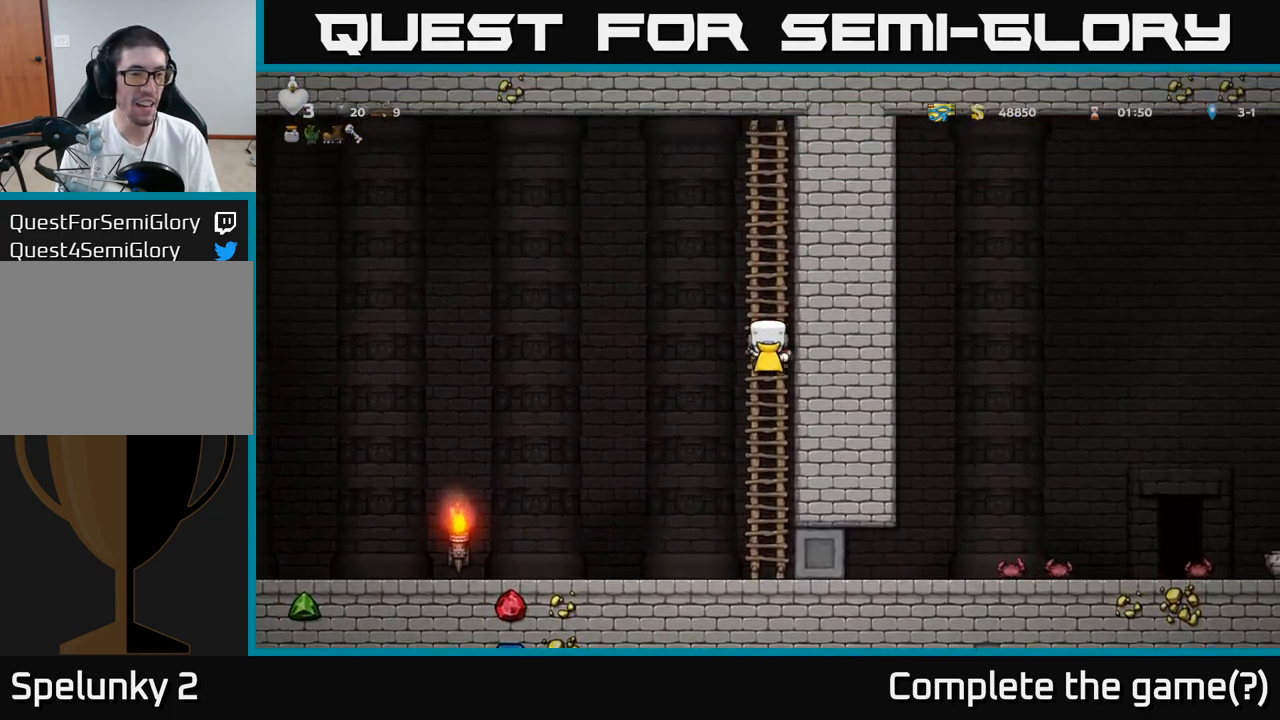
{"dt_ms": 500, "buttons": [], "left_stick": "up", "events": []}
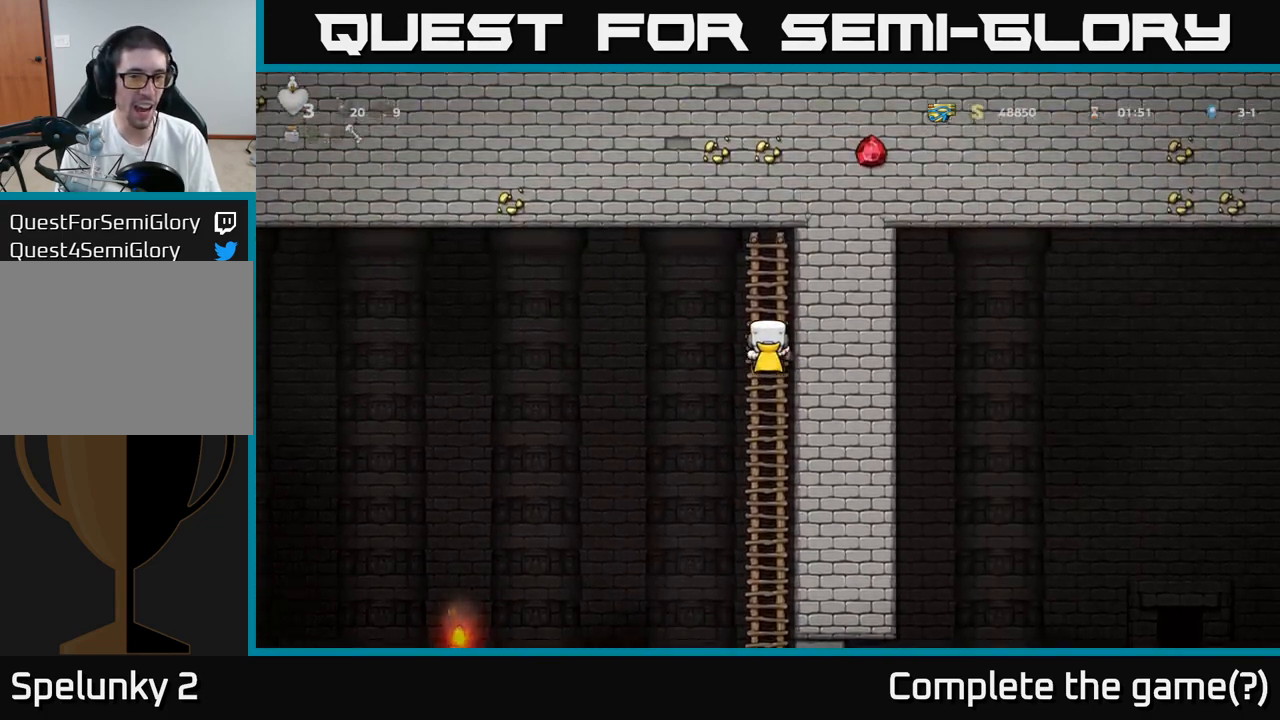
{"dt_ms": 1000, "buttons": [], "left_stick": "left"}
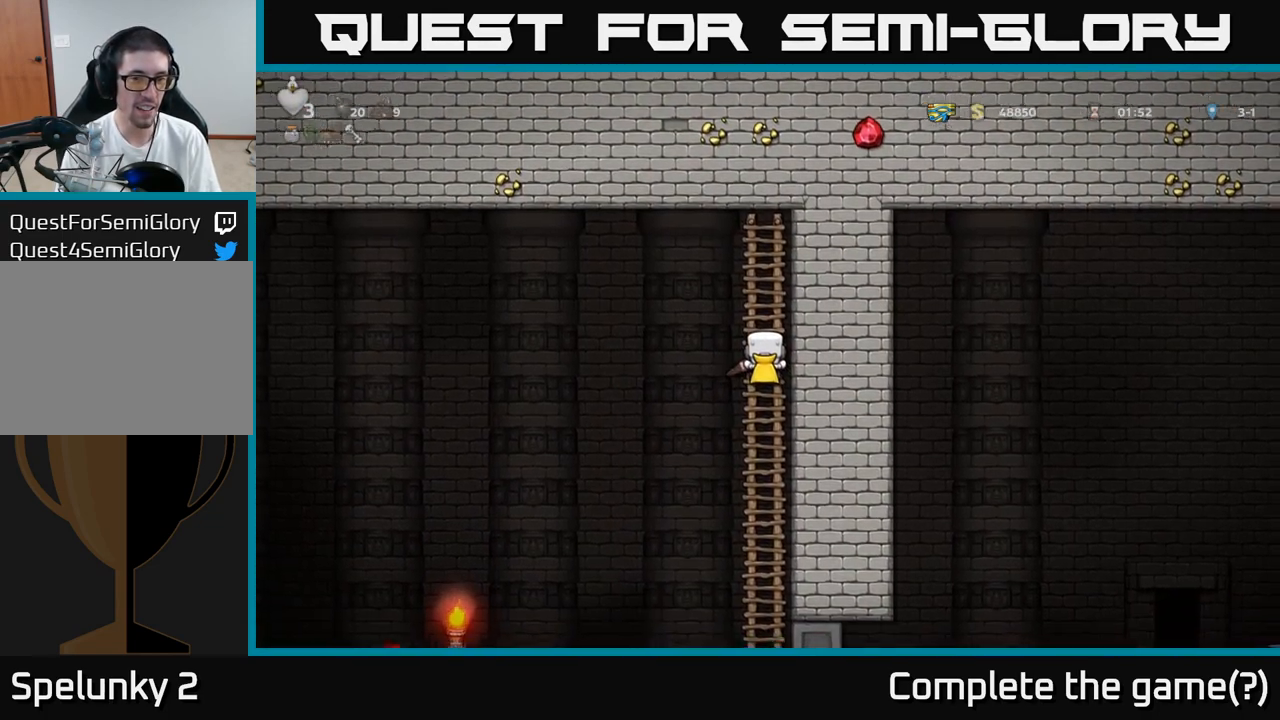
{"dt_ms": 500, "buttons": [], "left_stick": "center", "events": [[167, "left_stick", "center"]]}
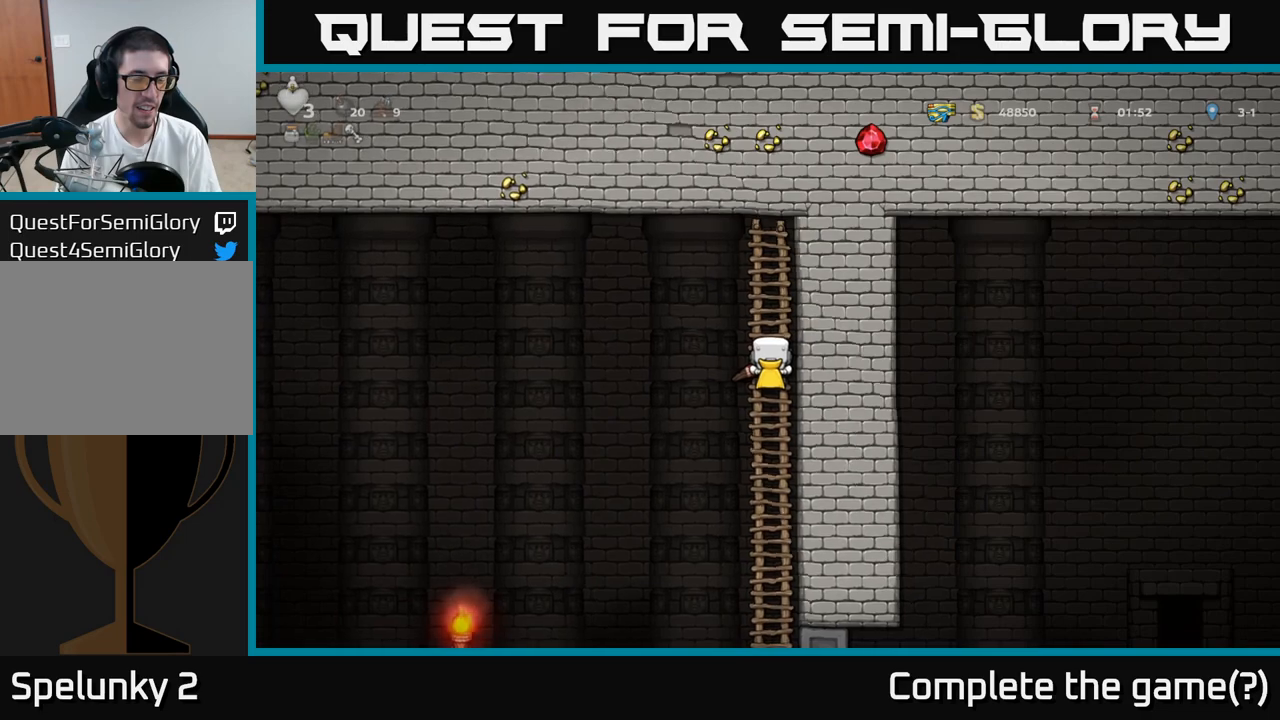
{"dt_ms": 500, "buttons": [], "left_stick": "center", "events": [[217, "left_stick", "down-left"], [450, "left_stick", "center"]]}
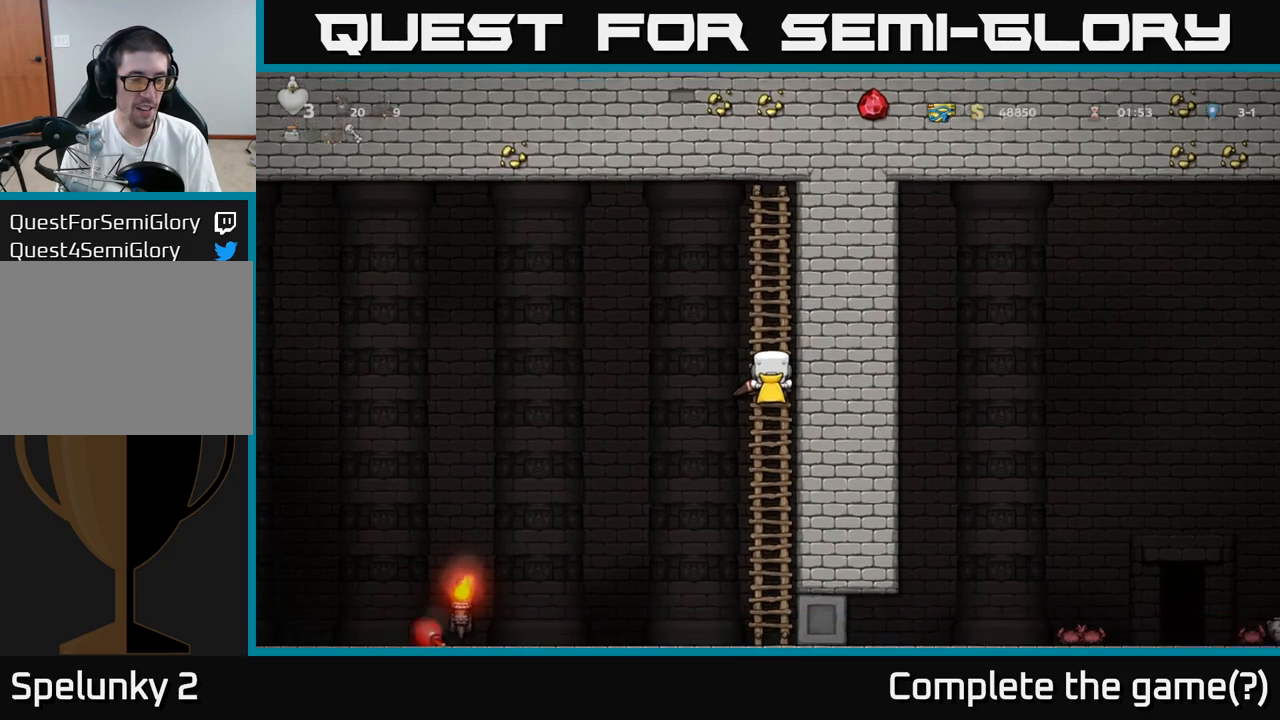
{"dt_ms": 500, "buttons": [], "left_stick": "center", "events": [[167, "left_stick", "left"], [233, "left_stick", "down-left"], [367, "left_stick", "center"]]}
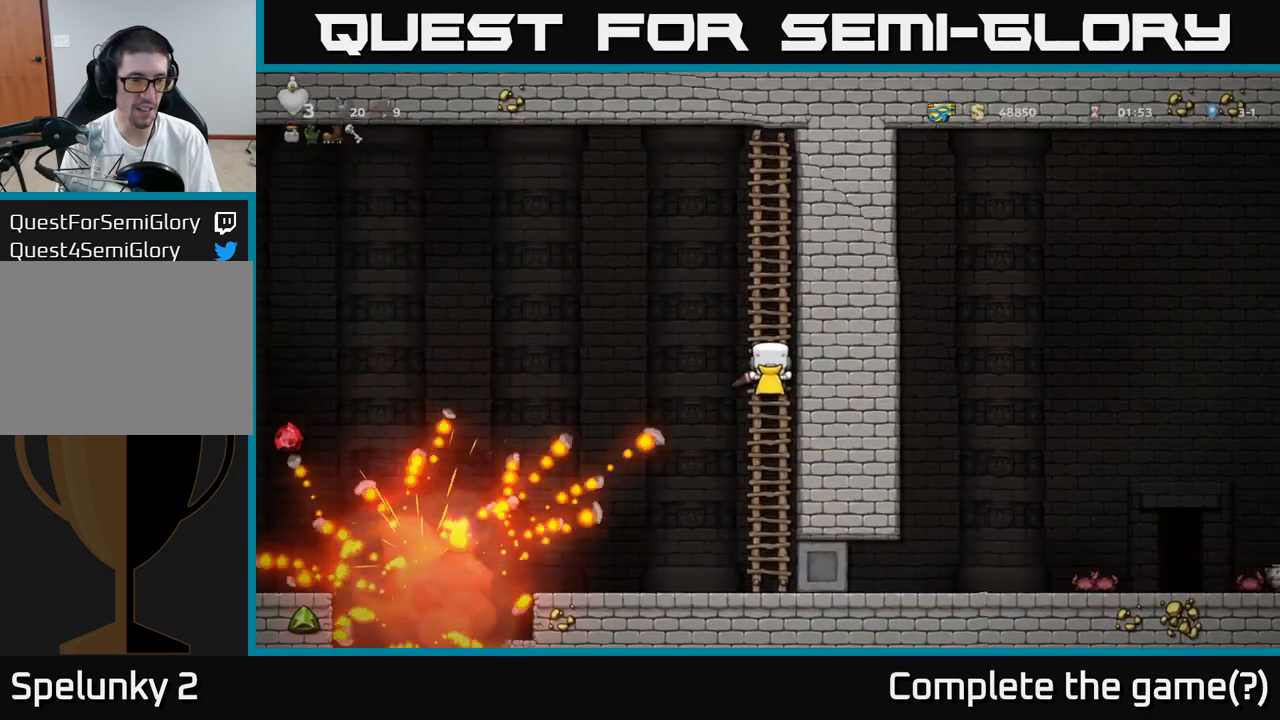
{"dt_ms": 500, "buttons": [], "left_stick": "up-left", "events": [[483, "left_stick", "up-left"]]}
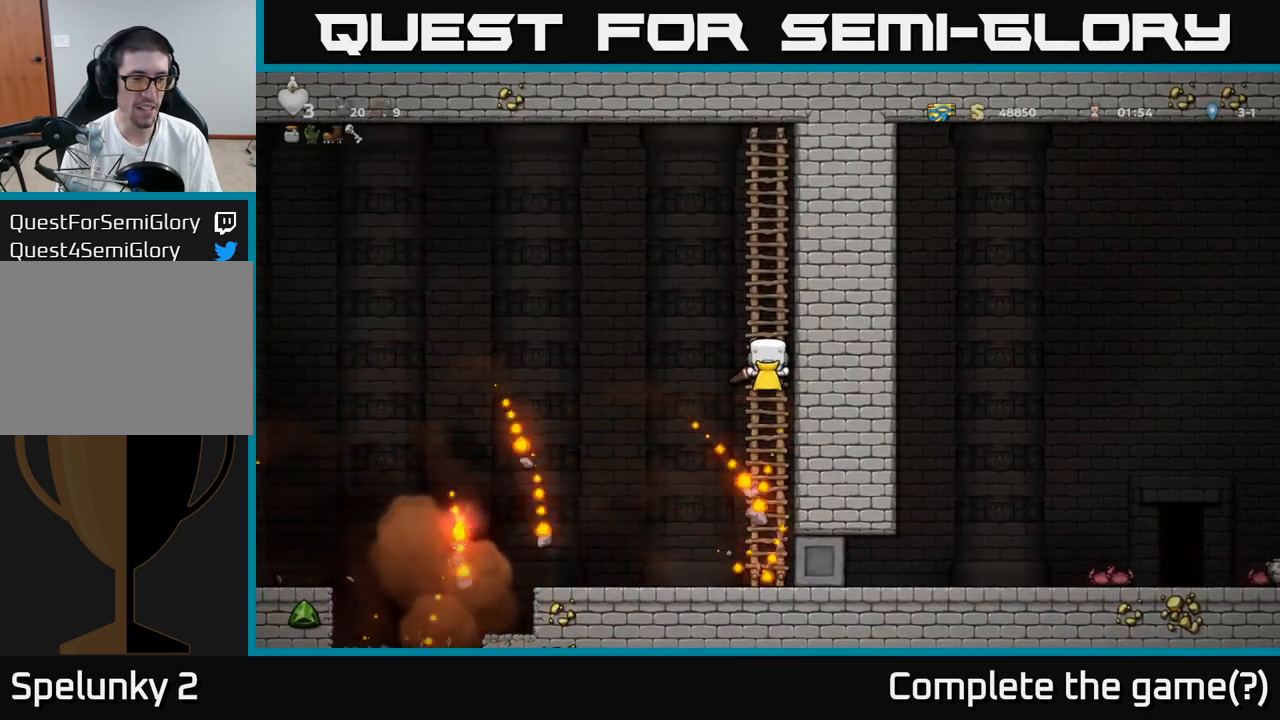
{"dt_ms": 500, "buttons": [], "left_stick": "left", "events": [[217, "left_stick", "center"], [417, "left_stick", "left"]]}
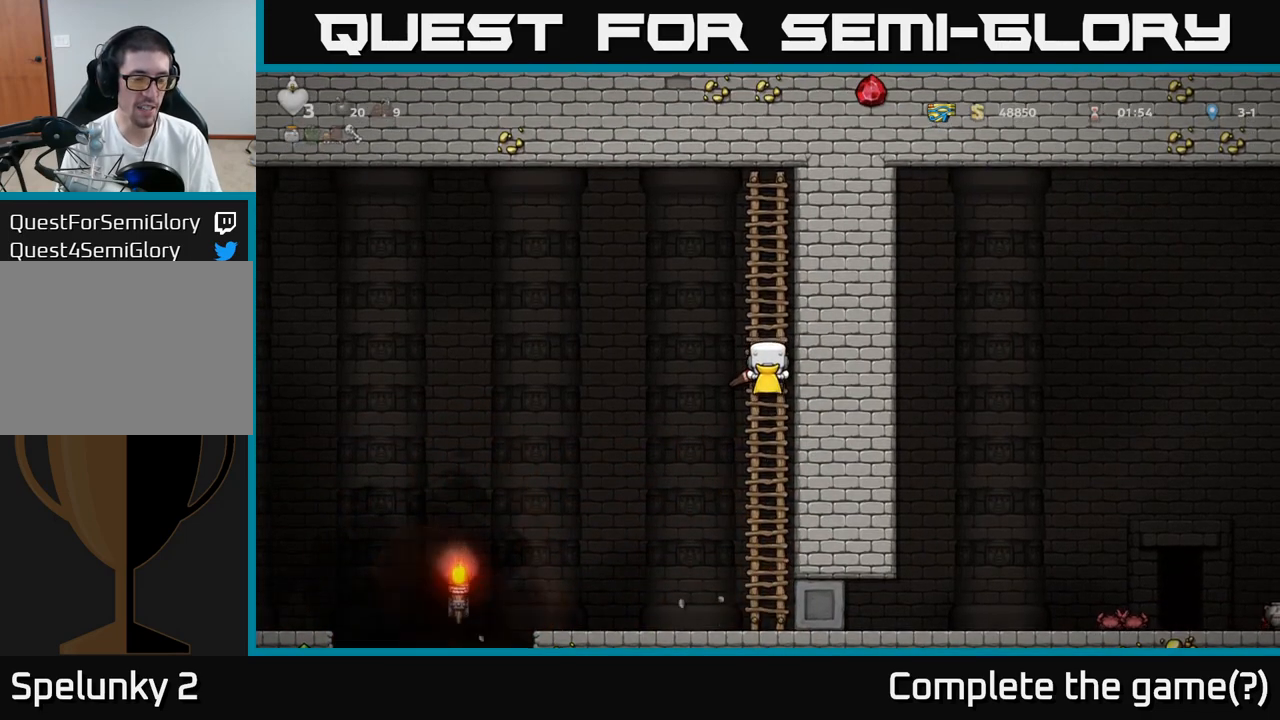
{"dt_ms": 500, "buttons": [], "left_stick": "center", "events": [[17, "left_stick", "down-left"], [133, "left_stick", "center"]]}
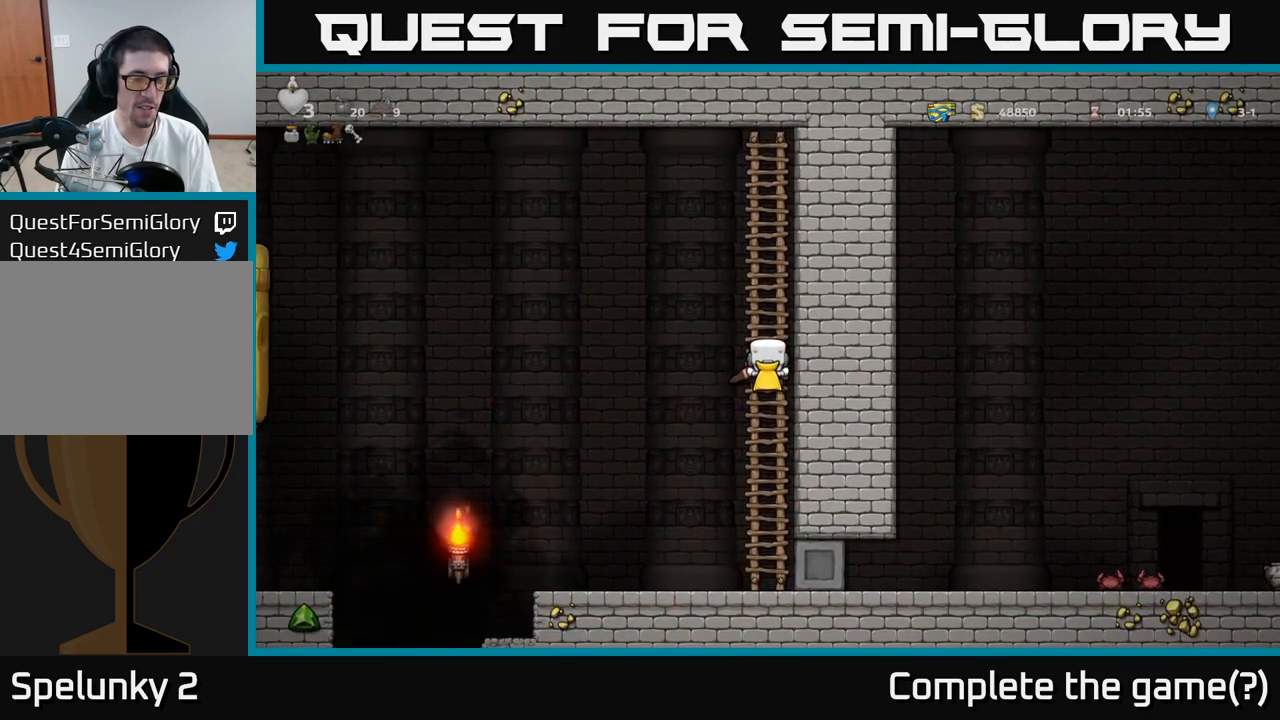
{"dt_ms": 500, "buttons": [], "left_stick": "up-left", "events": [[433, "left_stick", "up-left"]]}
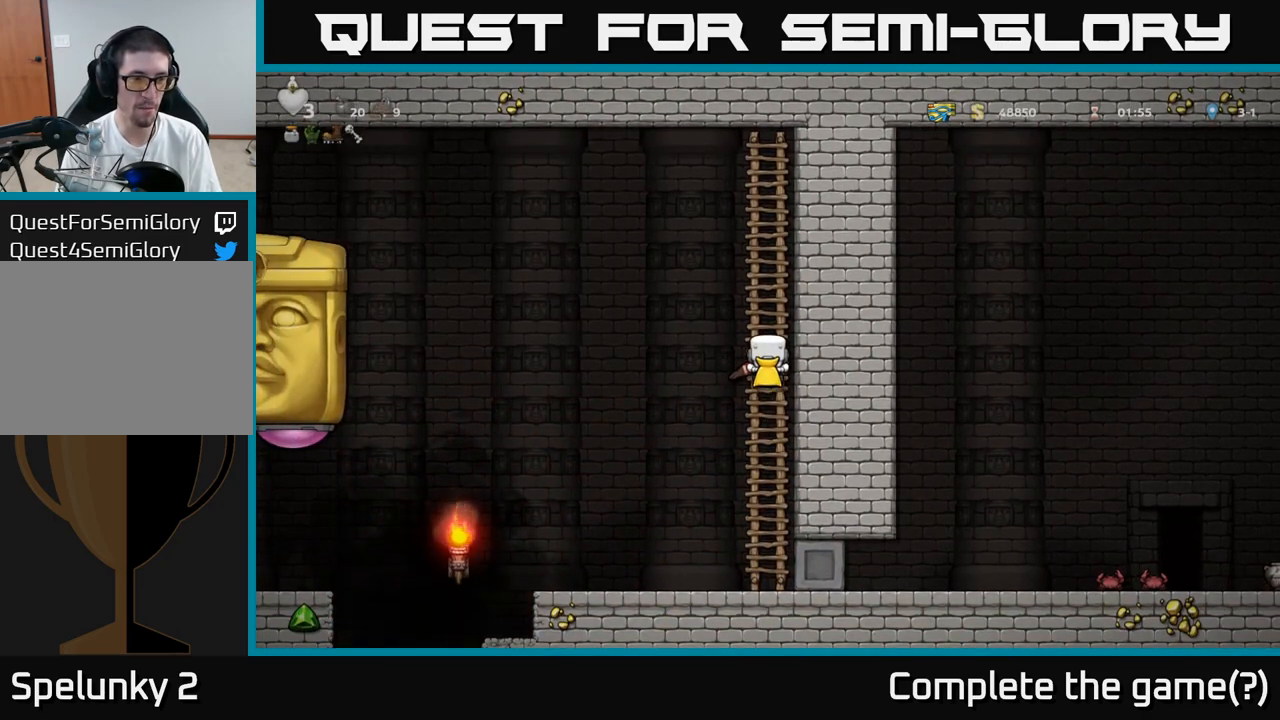
{"dt_ms": 500, "buttons": [], "left_stick": "center", "events": [[200, "left_stick", "left"], [267, "X", "down"], [400, "X", "up"], [467, "left_stick", "center"]]}
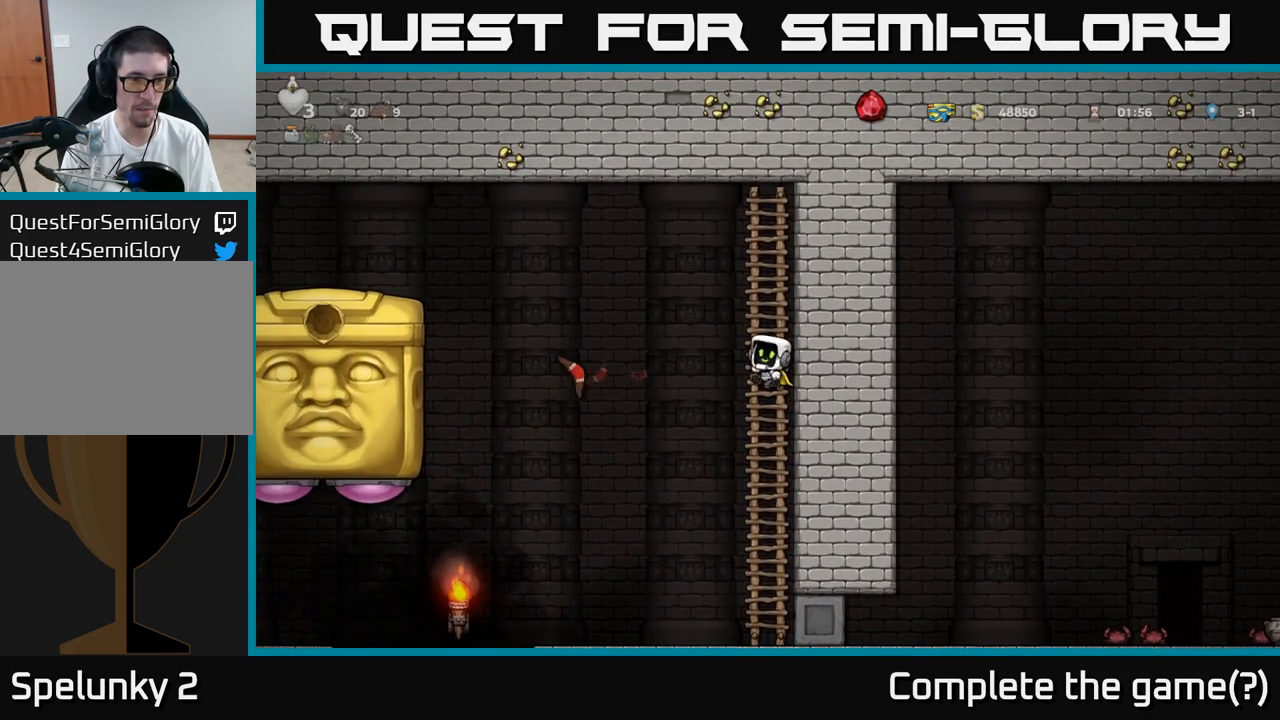
{"dt_ms": 500, "buttons": [], "left_stick": "center", "events": []}
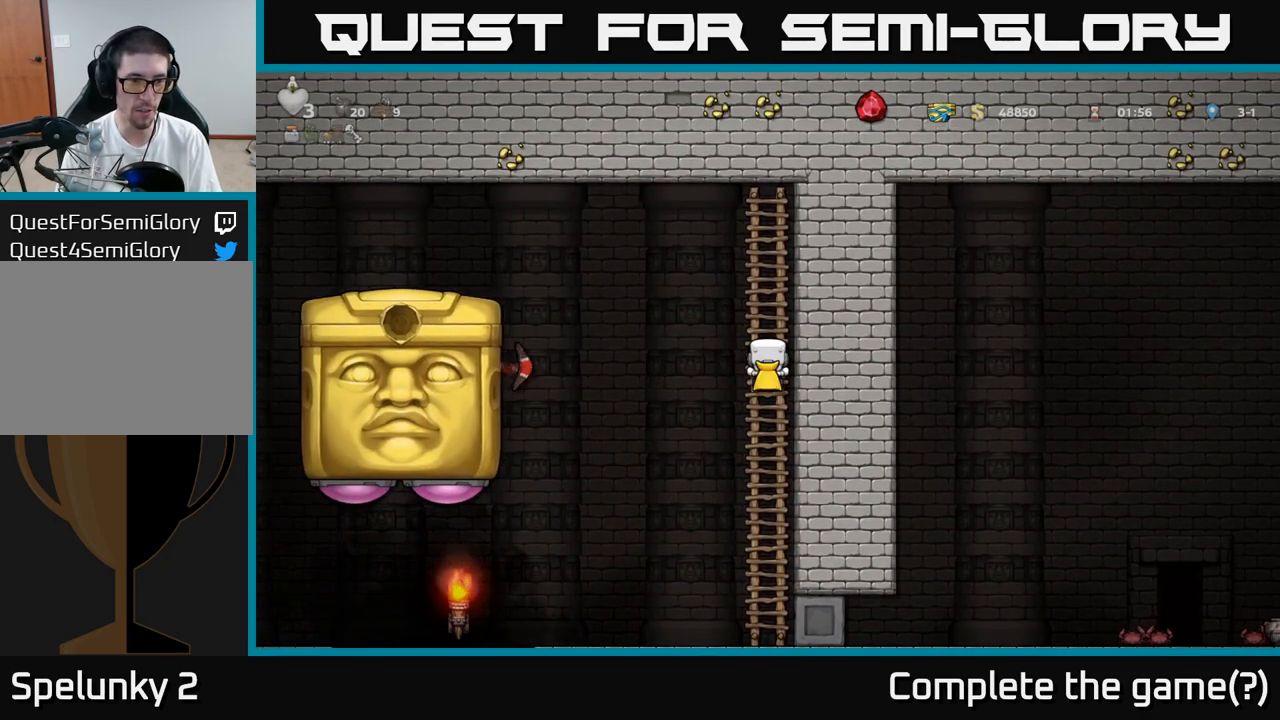
{"dt_ms": 500, "buttons": [], "left_stick": "center", "events": []}
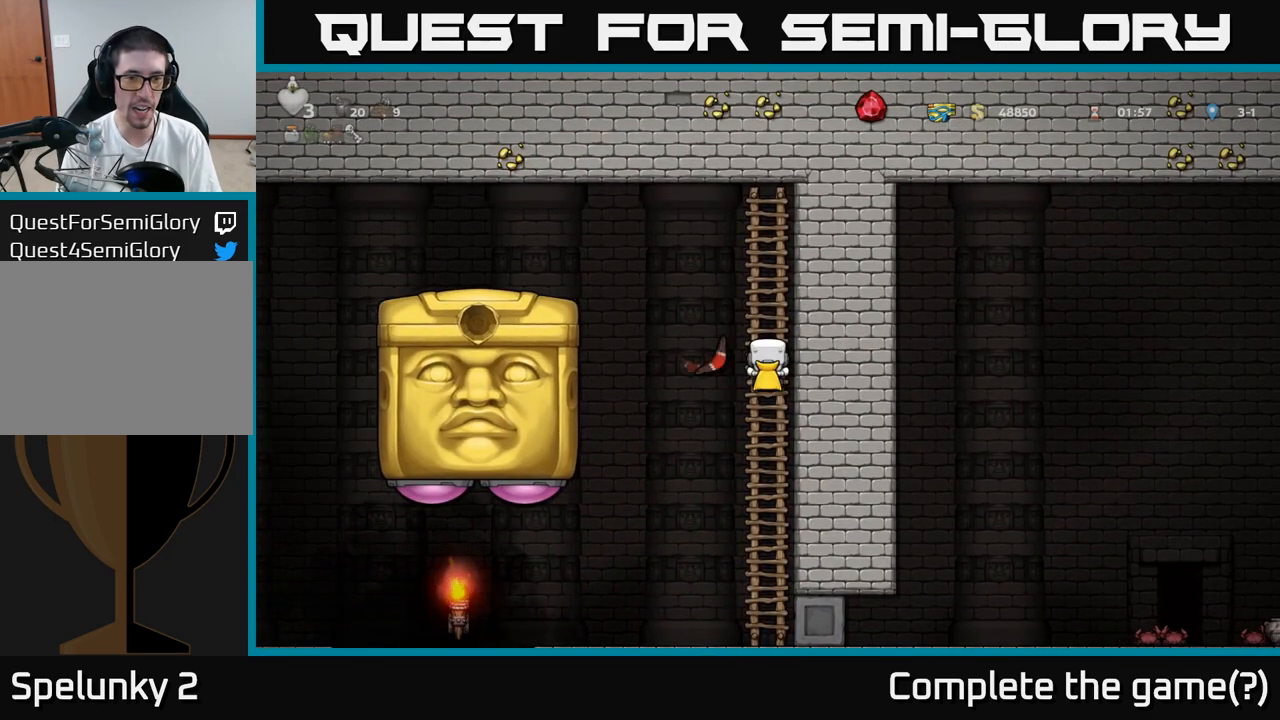
{"dt_ms": 500, "buttons": [], "left_stick": "up", "events": [[133, "left_stick", "up-left"], [200, "left_stick", "up"]]}
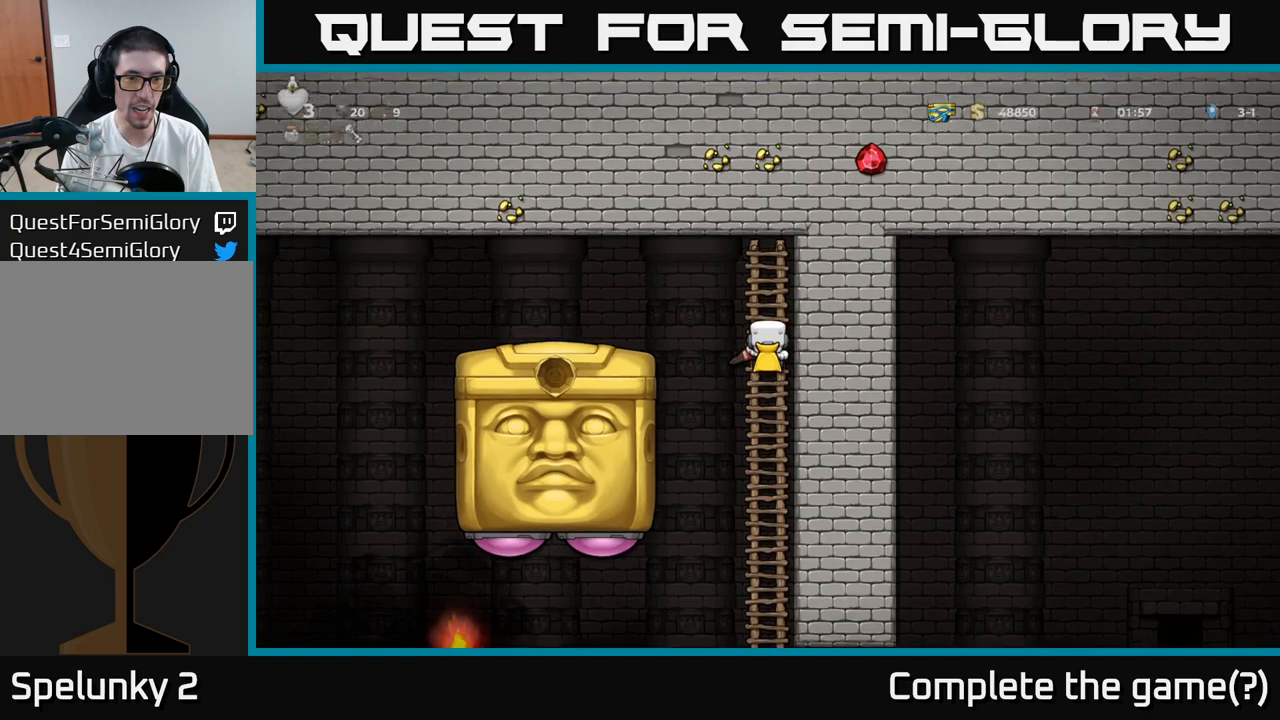
{"dt_ms": 500, "buttons": [], "left_stick": "center", "events": [[350, "left_stick", "center"]]}
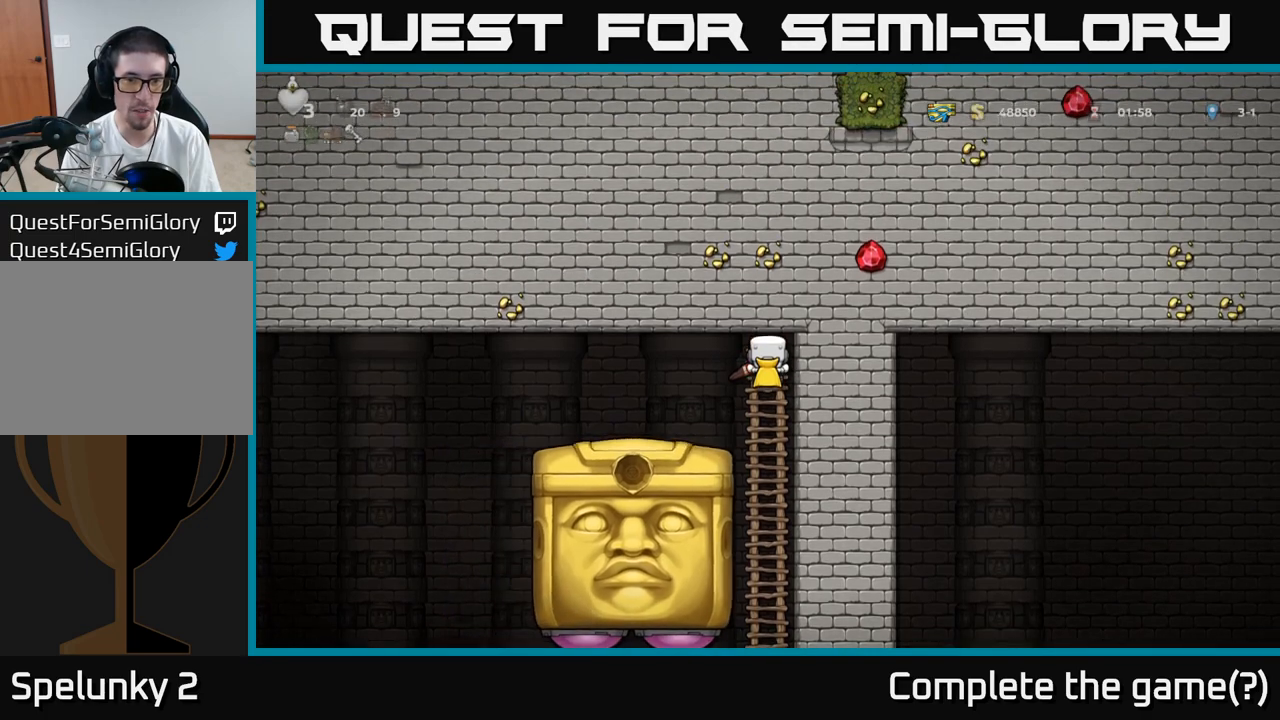
{"dt_ms": 500, "buttons": [], "left_stick": "center", "events": [[267, "left_stick", "left"], [317, "left_stick", "up"], [500, "left_stick", "center"]]}
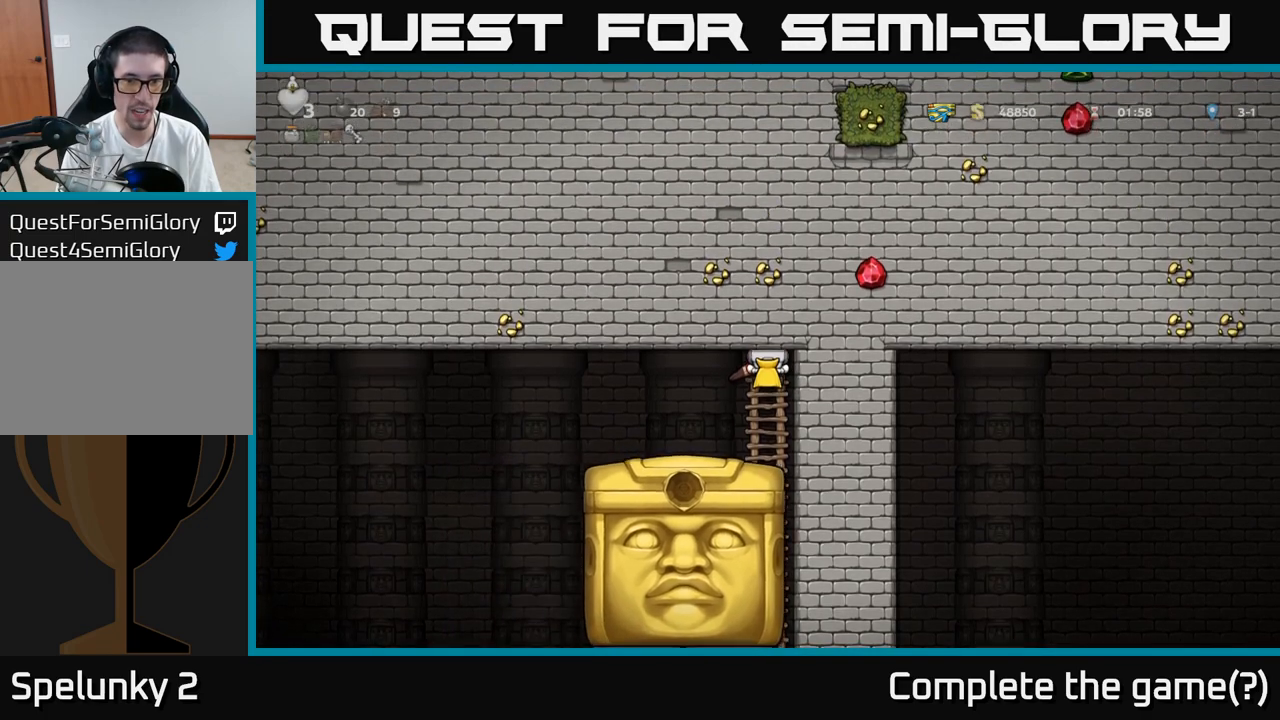
{"dt_ms": 500, "buttons": [], "left_stick": "center", "events": []}
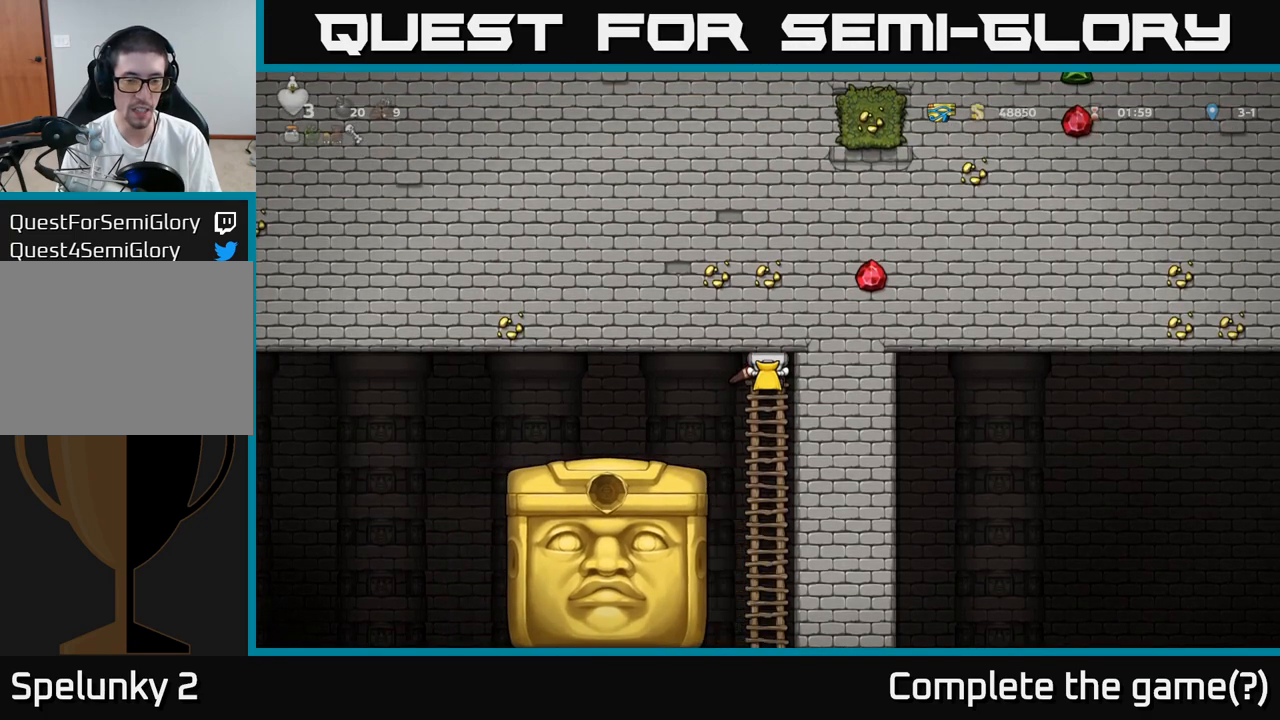
{"dt_ms": 500, "buttons": [], "left_stick": "center", "events": []}
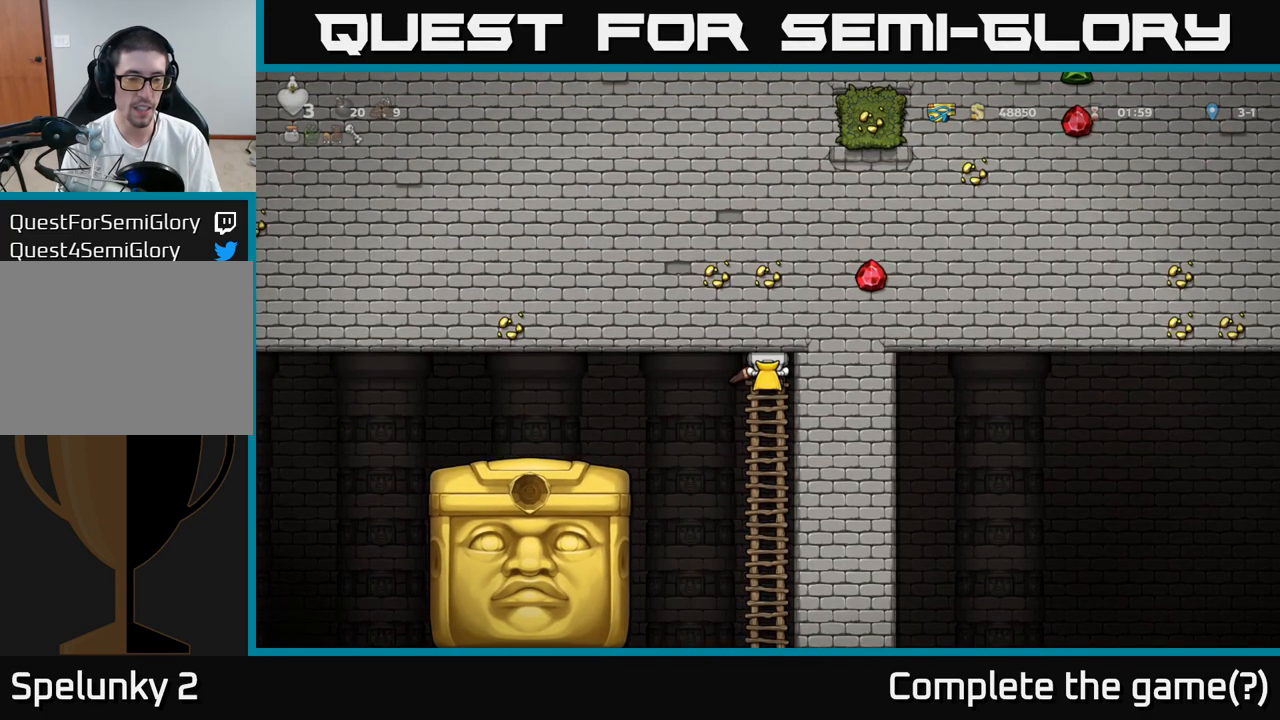
{"dt_ms": 500, "buttons": [], "left_stick": "center", "events": []}
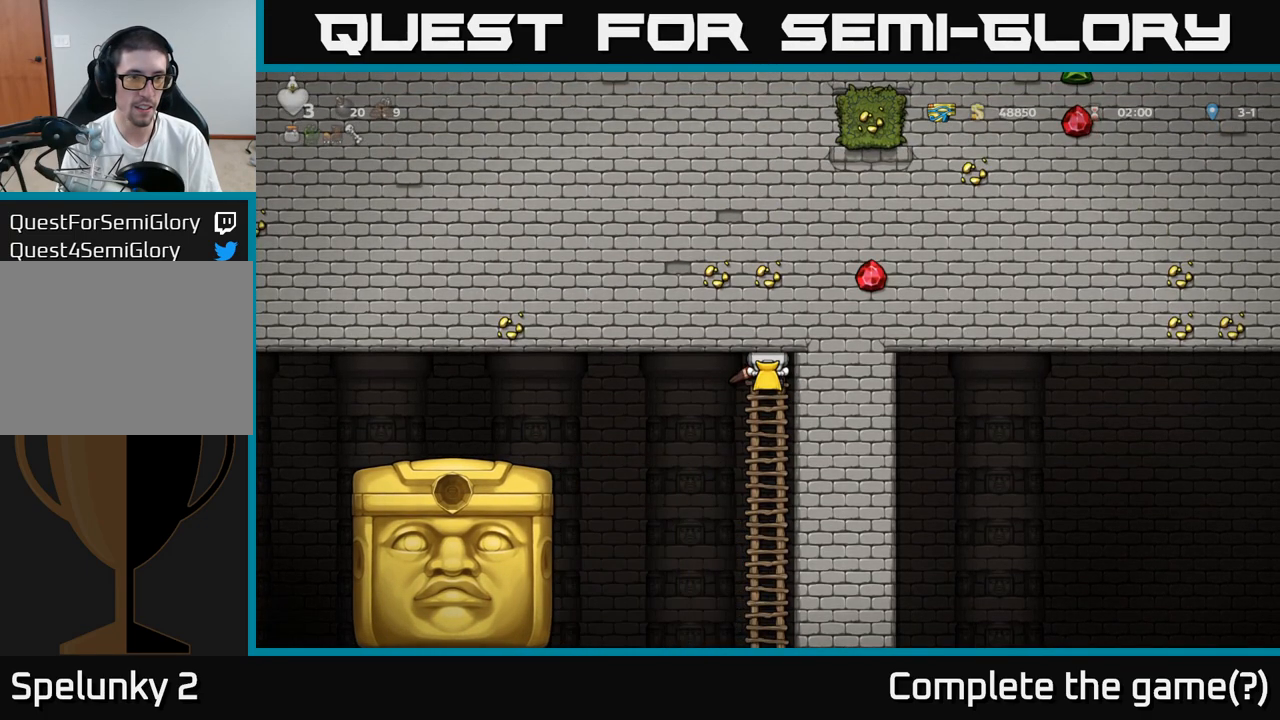
{"dt_ms": 500, "buttons": [], "left_stick": "center", "events": []}
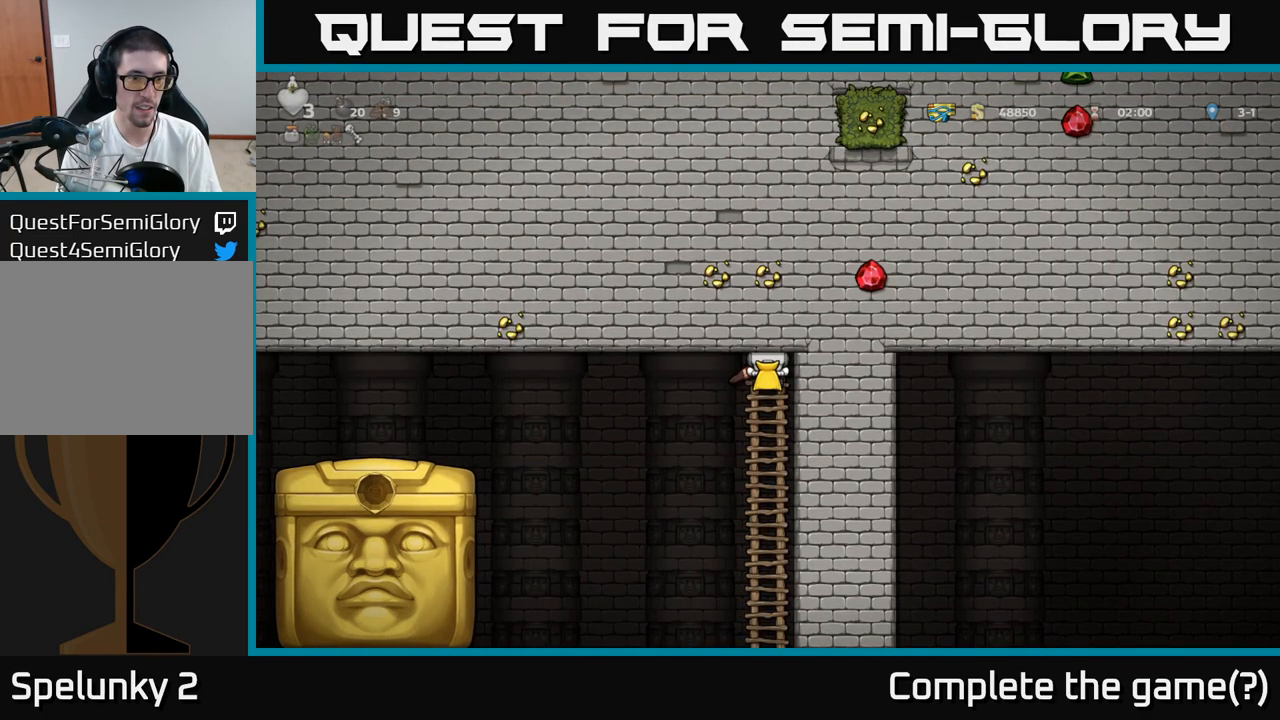
{"dt_ms": 1000, "buttons": [], "left_stick": "center"}
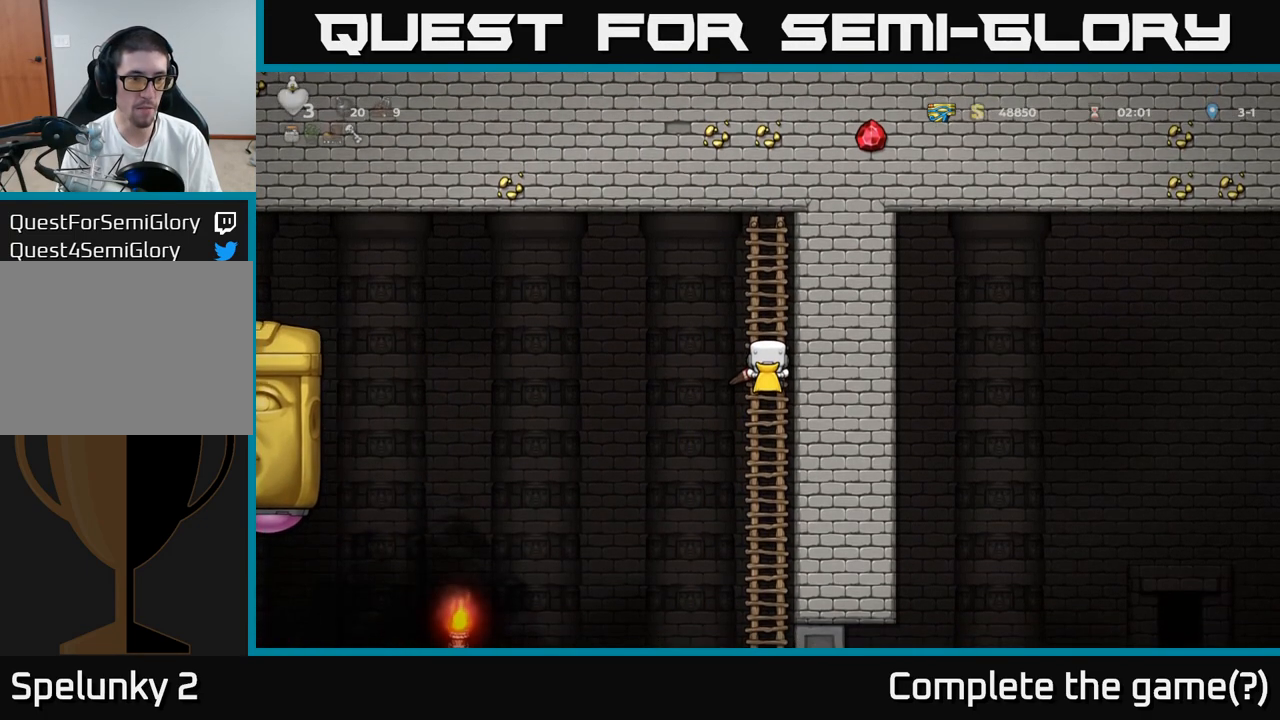
{"dt_ms": 500, "buttons": ["A"], "left_stick": "left", "events": [[383, "left_stick", "left"], [400, "A", "down"]]}
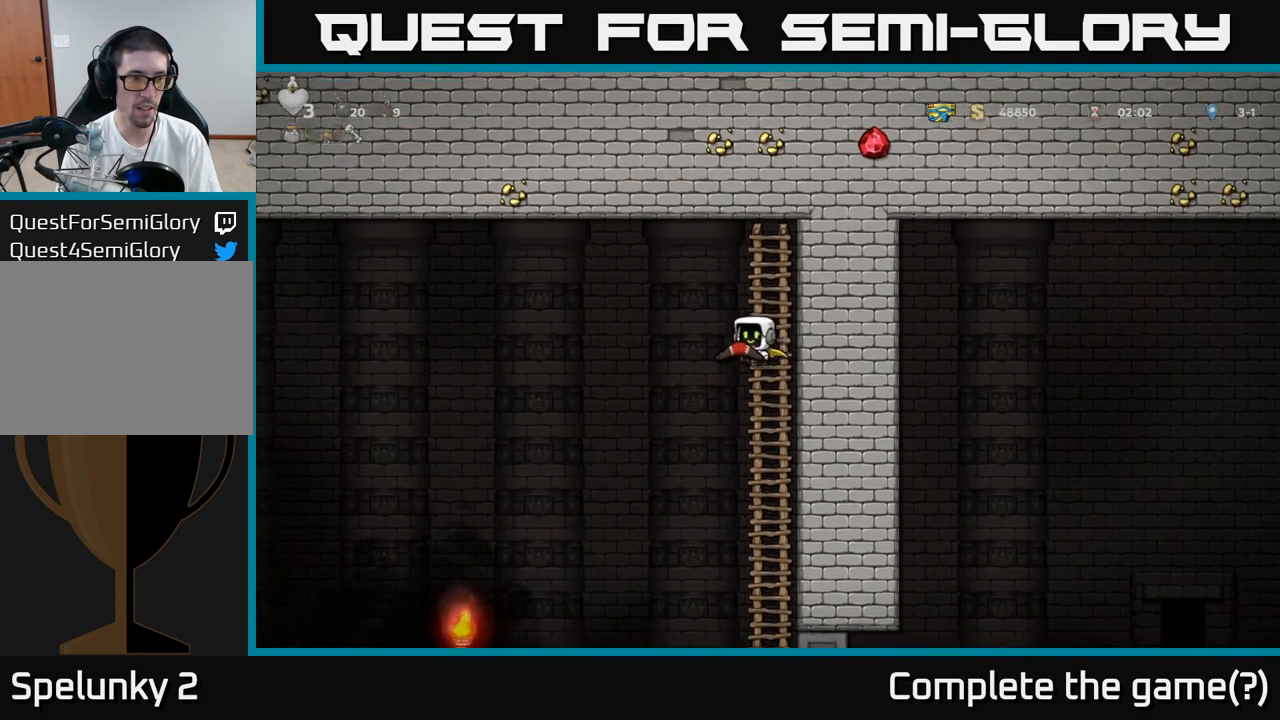
{"dt_ms": 500, "buttons": ["A"], "left_stick": "center", "events": [[117, "A", "up"], [217, "A", "down"], [483, "left_stick", "center"]]}
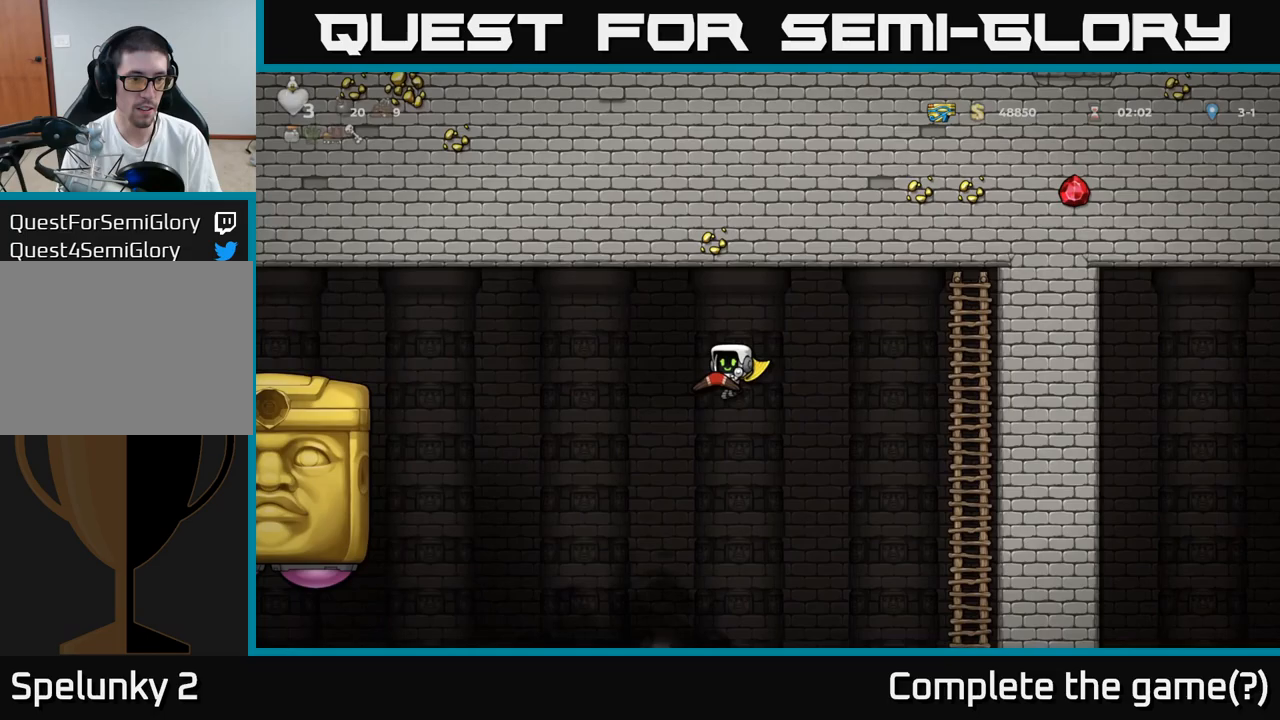
{"dt_ms": 500, "buttons": ["A"], "left_stick": "left", "events": [[300, "left_stick", "left"]]}
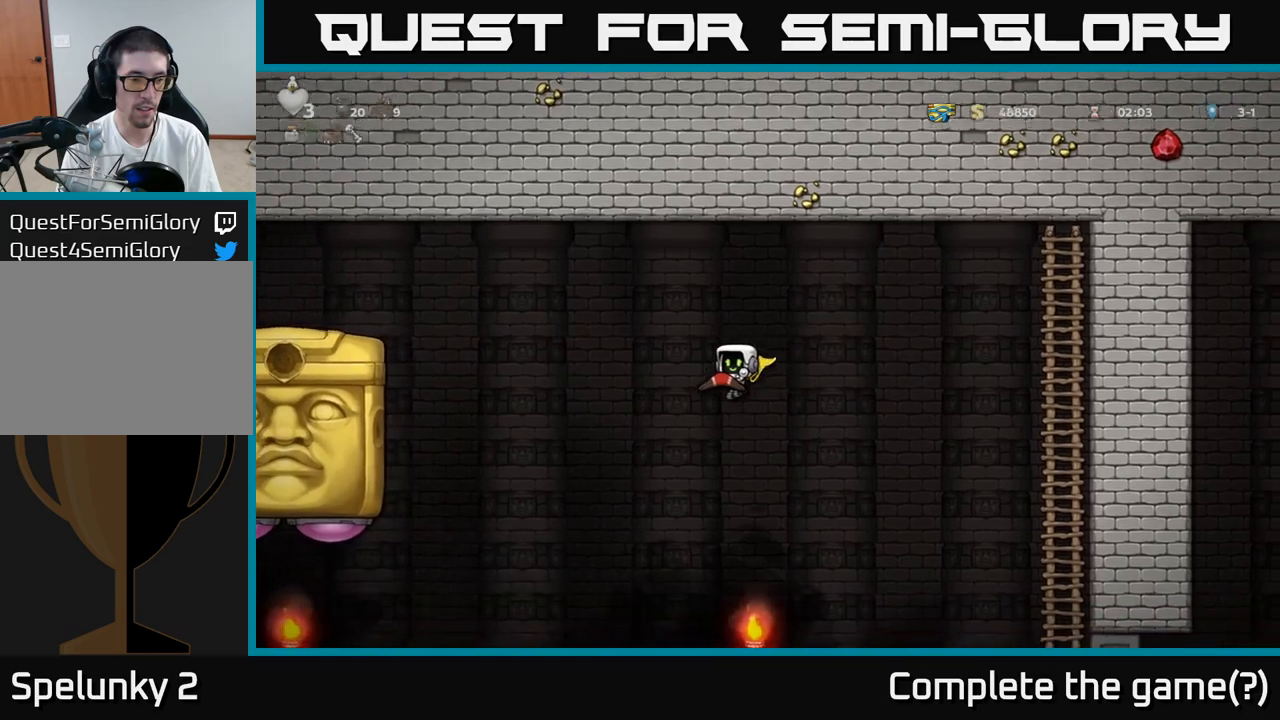
{"dt_ms": 500, "buttons": ["A"], "left_stick": "left", "events": [[117, "left_stick", "center"], [317, "left_stick", "left"]]}
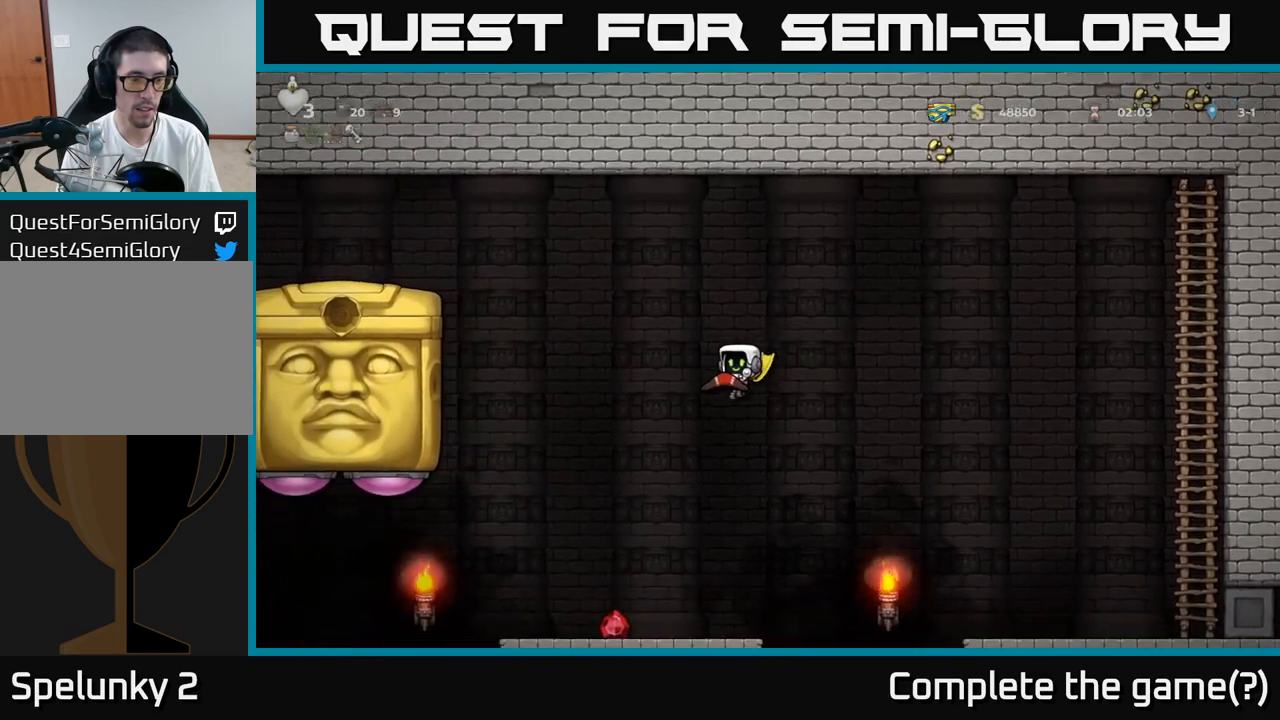
{"dt_ms": 500, "buttons": ["A"], "left_stick": "right", "events": [[67, "left_stick", "center"], [250, "left_stick", "right"]]}